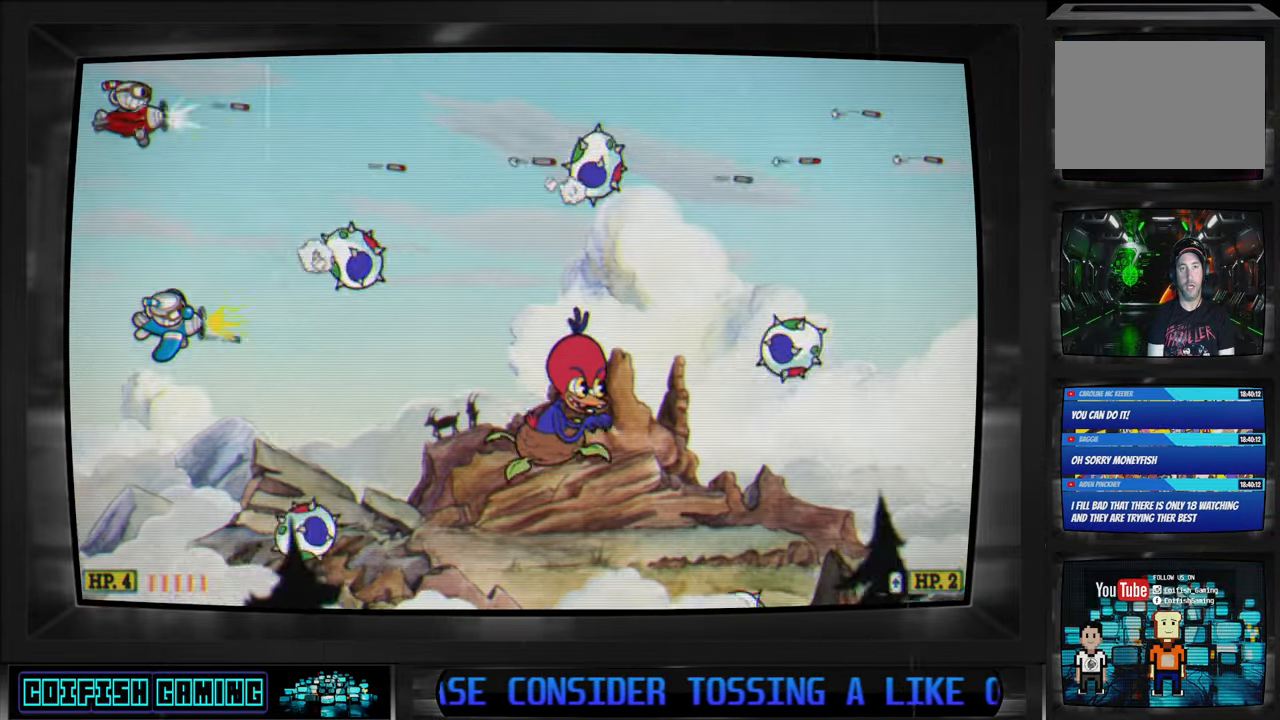
Gameplay with a controller (Xbox layout); each line is a JSON object with the inputs held at the frame after it. "events" lists button and stick changes between this image and that frame as [ms after this image, input, new state], when the widget could be followed in between.
{"buttons": ["X"], "left_stick": "center", "right_stick": "center", "events": [[150, "DPAD_DOWN", "down"], [167, "DPAD_RIGHT", "down"], [217, "DPAD_RIGHT", "up"], [283, "DPAD_DOWN", "up"]]}
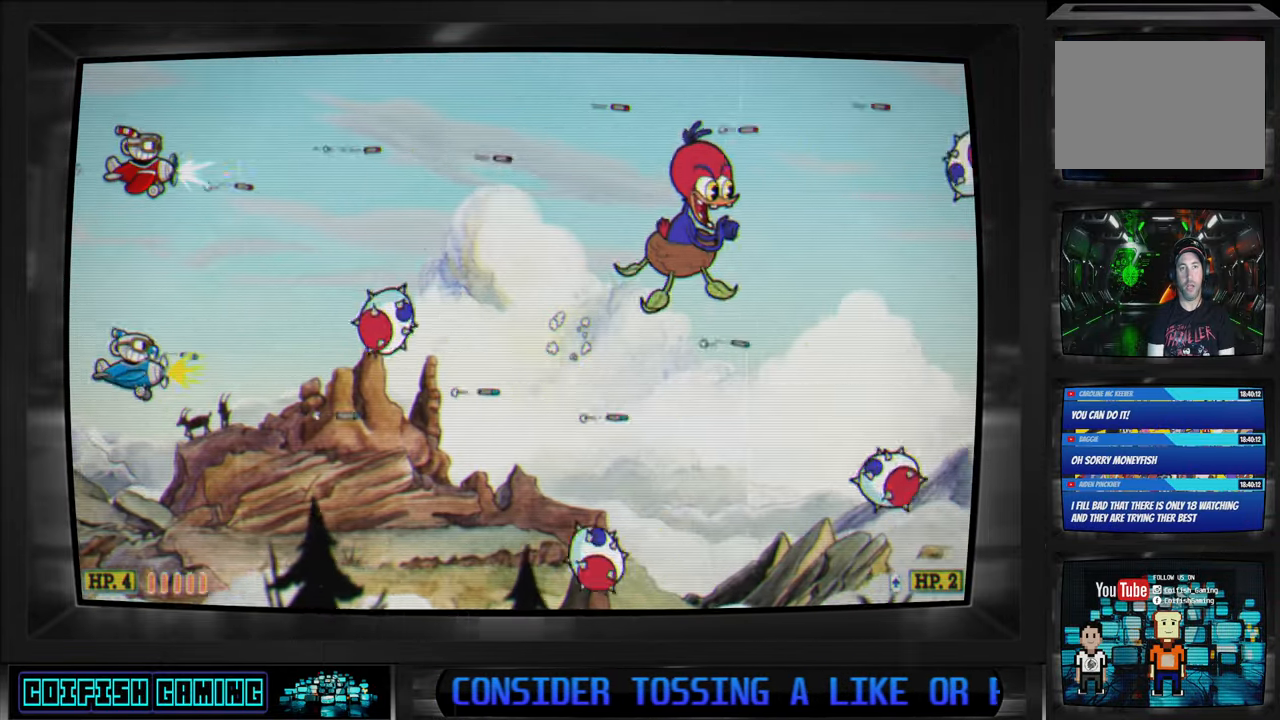
{"buttons": ["X", "DPAD_DOWN"], "left_stick": "center", "right_stick": "center", "events": [[50, "DPAD_DOWN", "down"], [50, "DPAD_RIGHT", "down"], [150, "DPAD_RIGHT", "up"], [217, "DPAD_DOWN", "up"], [433, "DPAD_DOWN", "down"]]}
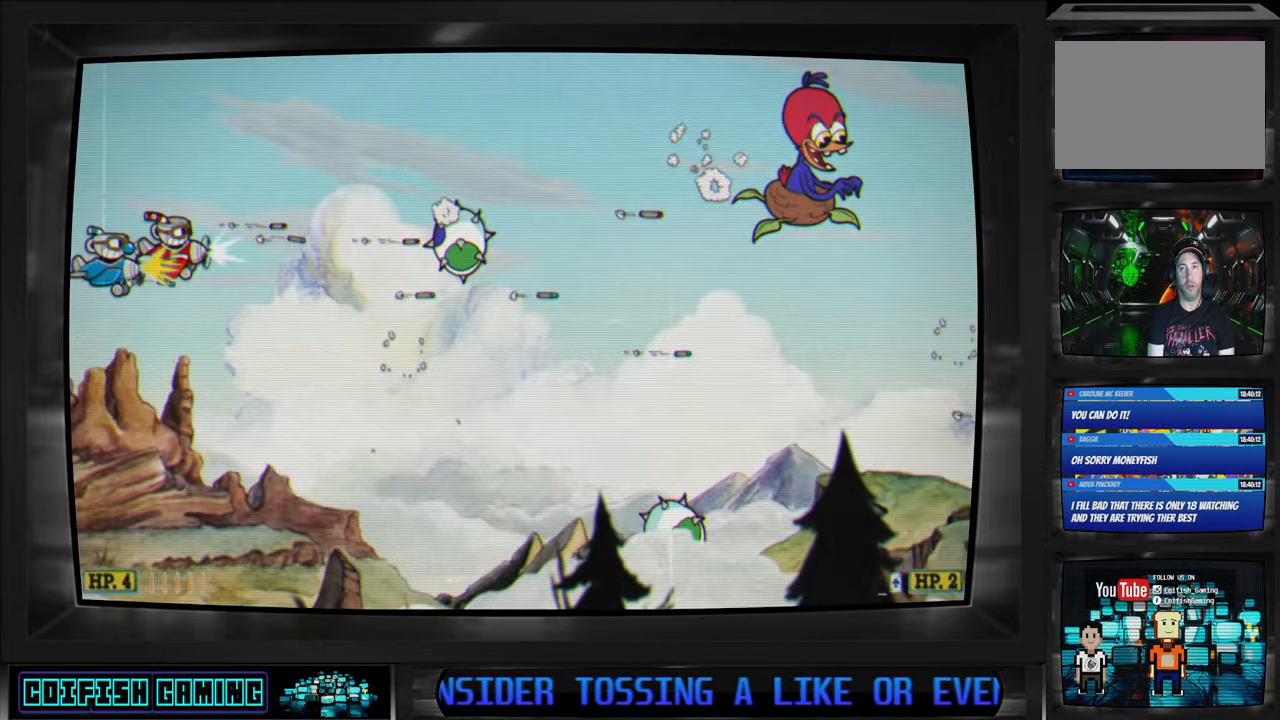
{"buttons": ["X", "DPAD_DOWN"], "left_stick": "center", "right_stick": "center", "events": [[283, "DPAD_DOWN", "up"], [483, "DPAD_DOWN", "down"]]}
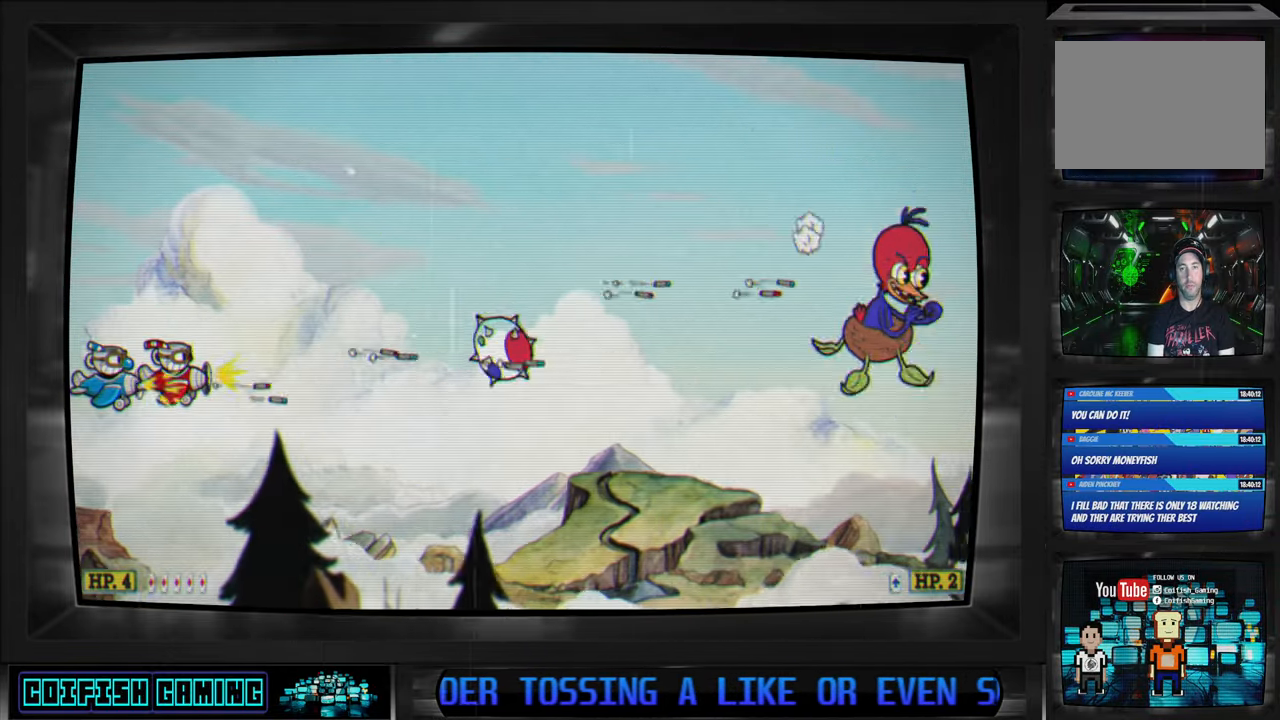
{"buttons": ["X", "DPAD_DOWN"], "left_stick": "center", "right_stick": "center", "events": [[183, "DPAD_DOWN", "up"], [450, "DPAD_DOWN", "down"]]}
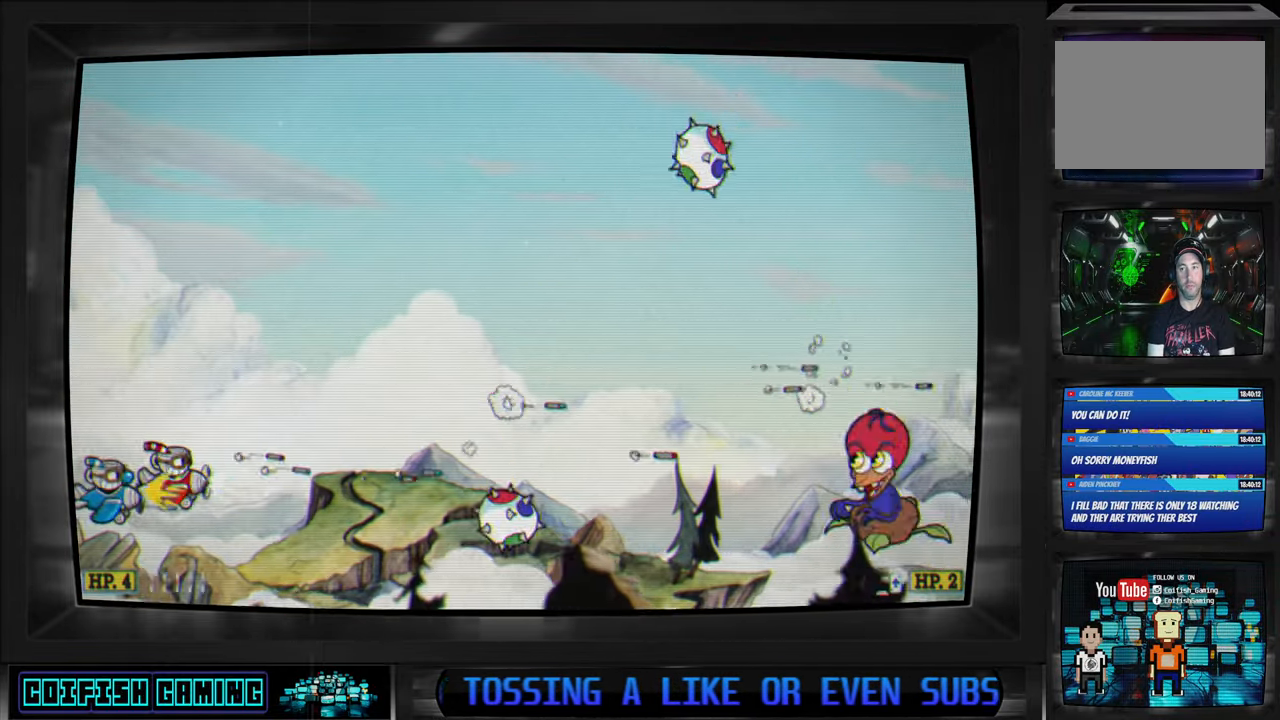
{"buttons": ["X"], "left_stick": "center", "right_stick": "center", "events": [[67, "DPAD_DOWN", "up"], [250, "DPAD_LEFT", "down"], [250, "DPAD_UP", "down"], [367, "DPAD_LEFT", "up"], [450, "DPAD_UP", "up"]]}
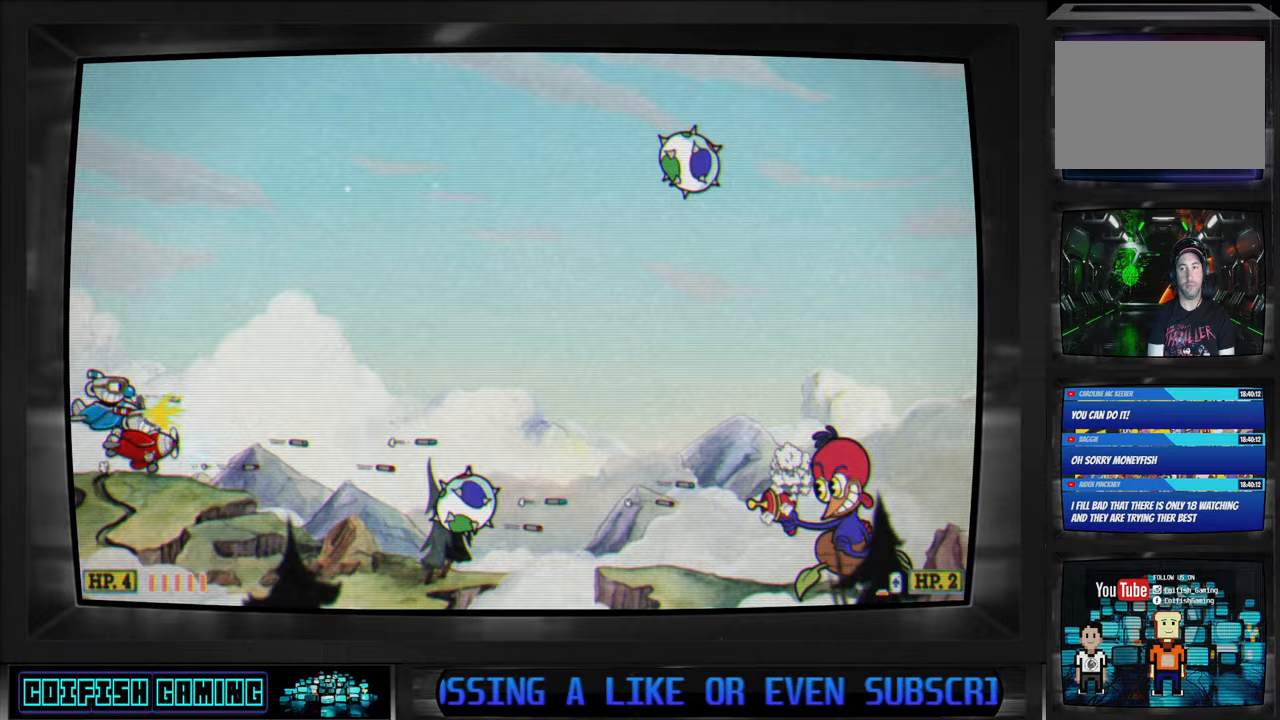
{"buttons": ["X", "DPAD_UP", "DPAD_LEFT"], "left_stick": "center", "right_stick": "center", "events": [[100, "DPAD_LEFT", "down"], [117, "DPAD_UP", "down"], [417, "DPAD_UP", "up"], [483, "DPAD_UP", "down"]]}
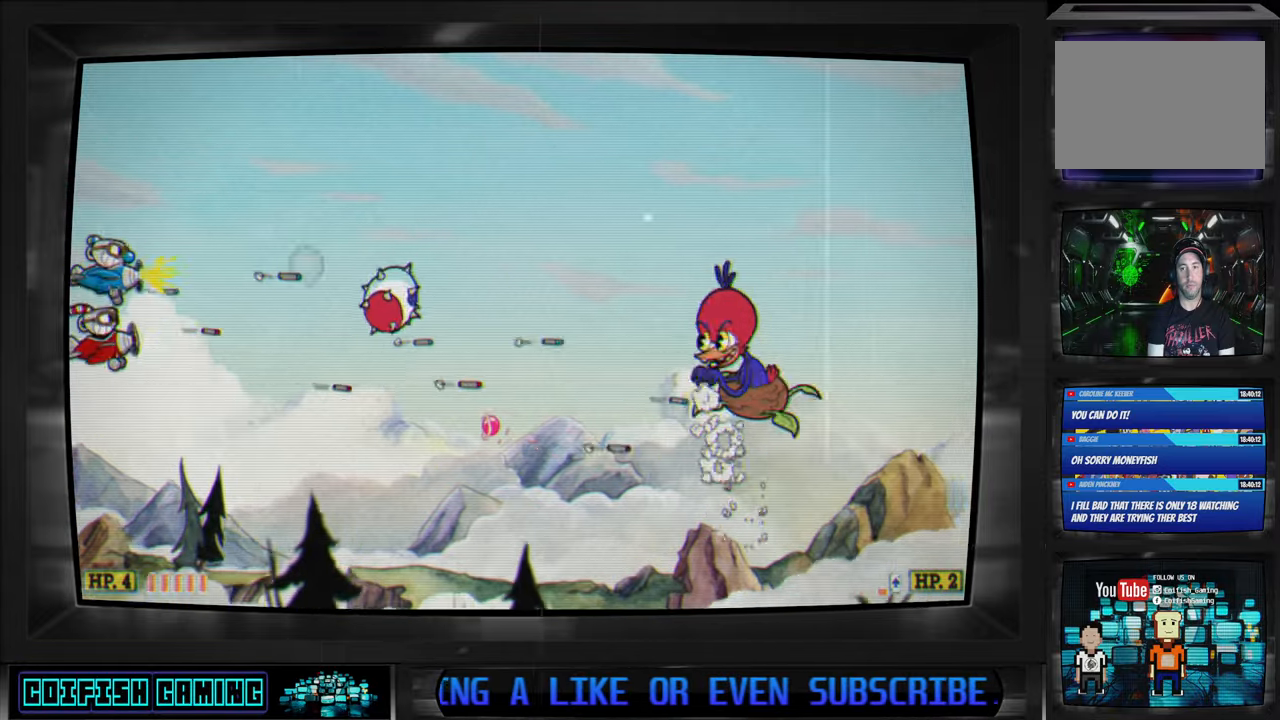
{"buttons": ["DPAD_UP", "DPAD_LEFT"], "left_stick": "center", "right_stick": "center"}
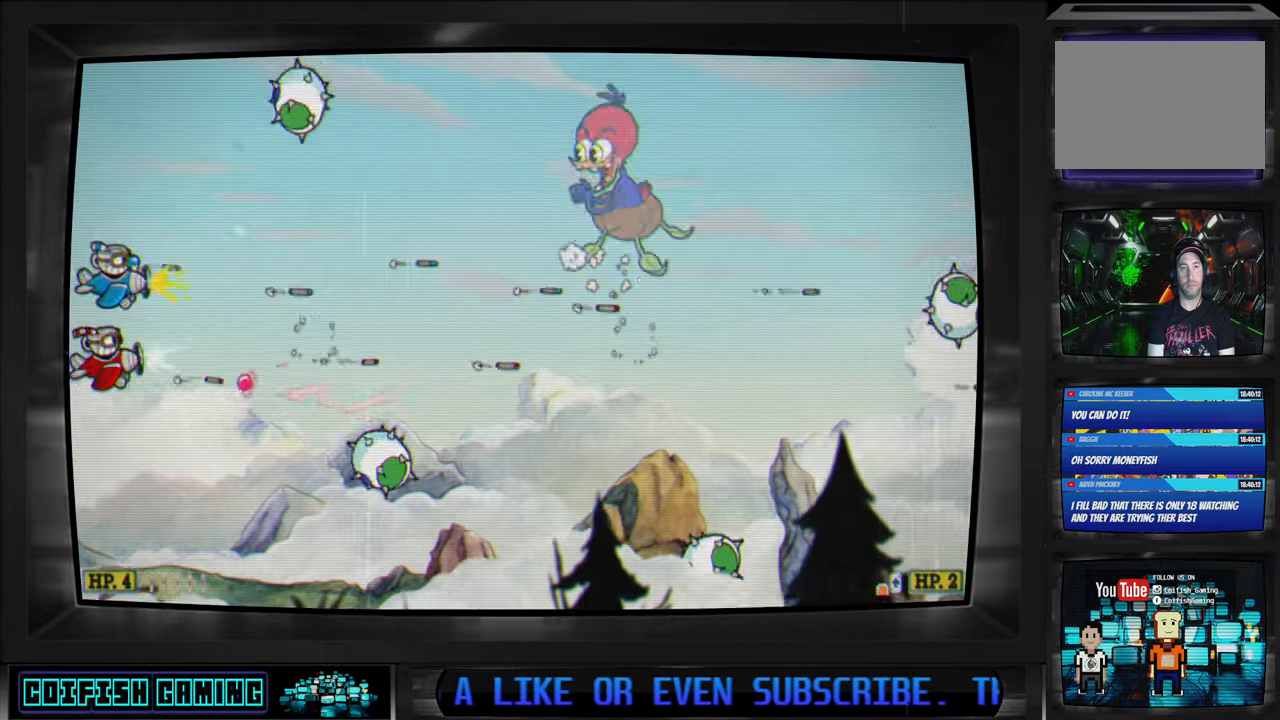
{"buttons": ["Y"], "left_stick": "center", "right_stick": "center", "events": [[17, "DPAD_LEFT", "up"], [50, "Y", "down"], [167, "DPAD_LEFT", "down"], [267, "DPAD_LEFT", "up"], [383, "DPAD_UP", "up"]]}
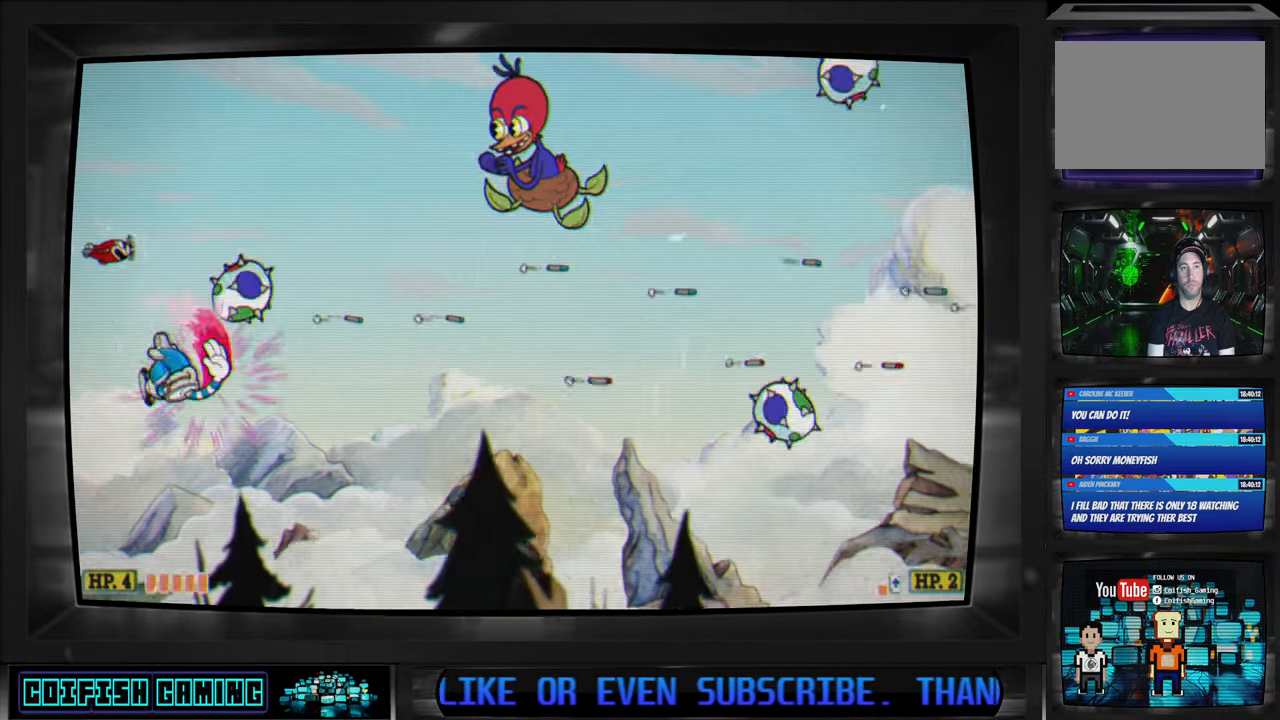
{"buttons": ["Y", "DPAD_DOWN"], "left_stick": "center", "right_stick": "center", "events": [[33, "DPAD_LEFT", "down"], [33, "DPAD_UP", "down"], [467, "DPAD_DOWN", "down"], [467, "DPAD_LEFT", "up"], [467, "DPAD_UP", "up"]]}
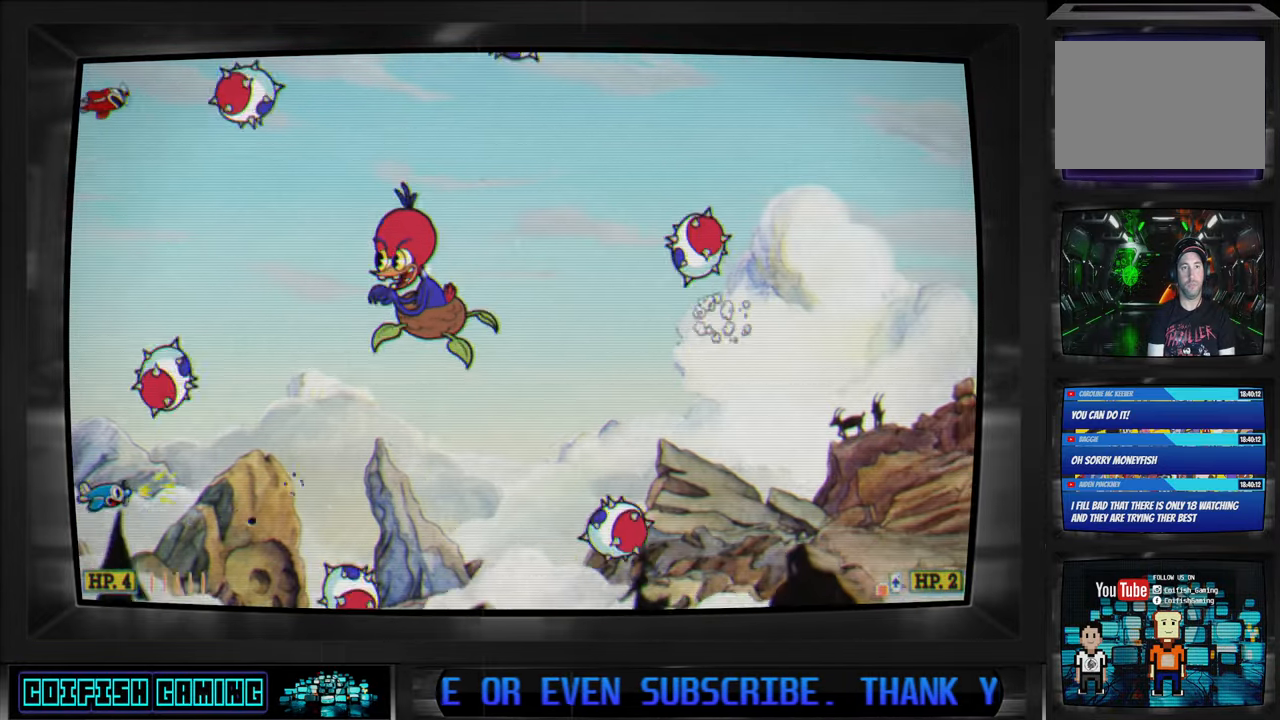
{"buttons": ["Y", "DPAD_UP"], "left_stick": "center", "right_stick": "center", "events": [[17, "Y", "up"], [67, "Y", "down"], [83, "DPAD_LEFT", "down"], [150, "DPAD_DOWN", "up"], [183, "DPAD_UP", "down"], [450, "DPAD_LEFT", "up"]]}
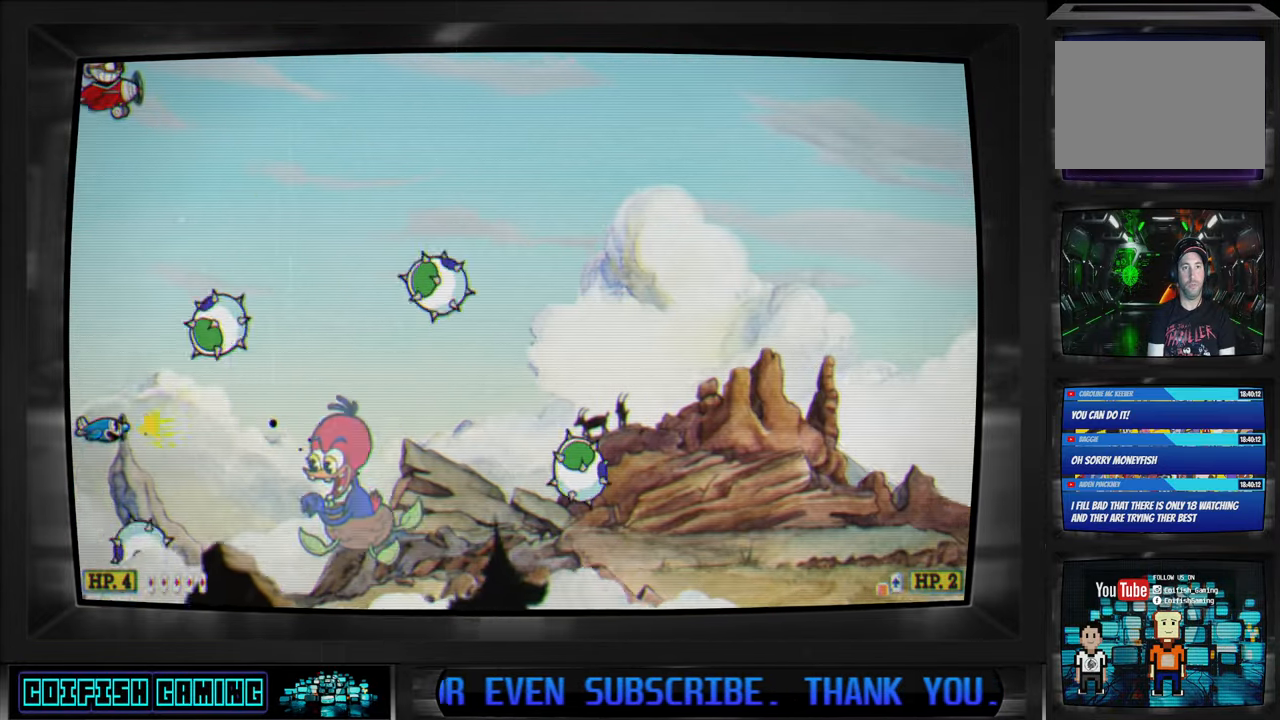
{"buttons": ["X"], "left_stick": "center", "right_stick": "center", "events": [[83, "Y", "up"], [100, "DPAD_UP", "up"], [233, "X", "down"]]}
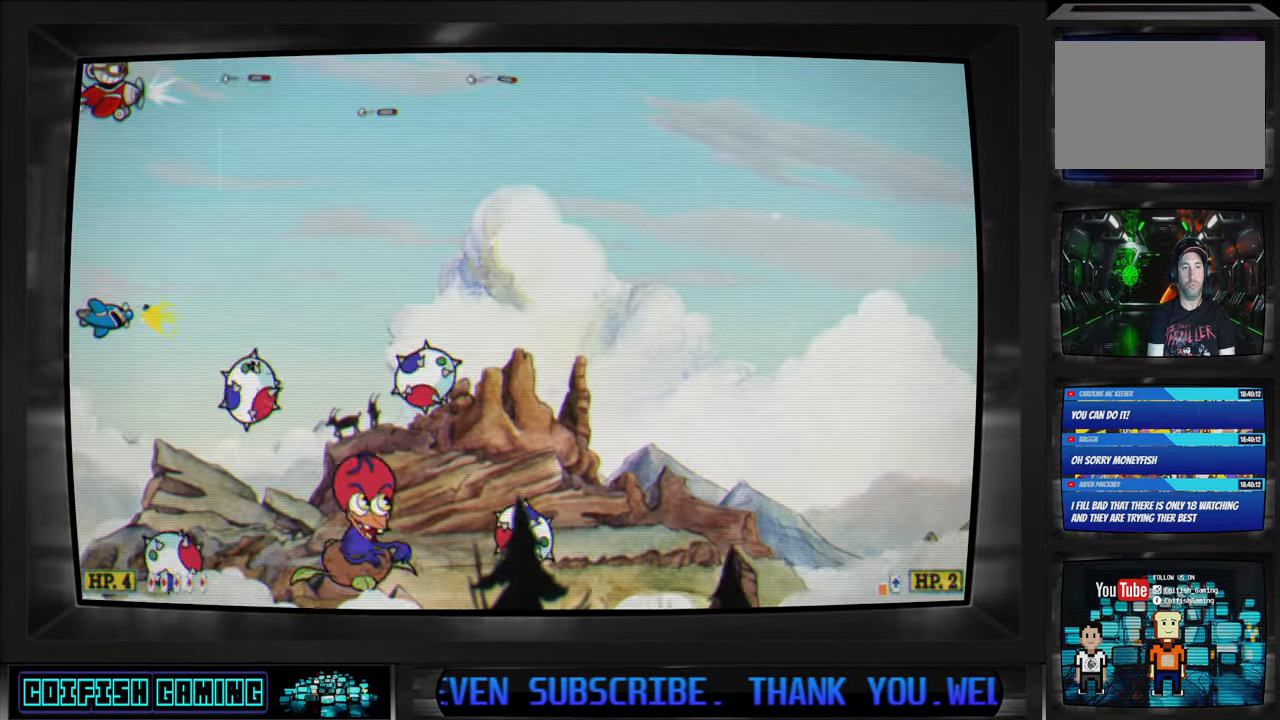
{"buttons": ["X"], "left_stick": "center", "right_stick": "center", "events": []}
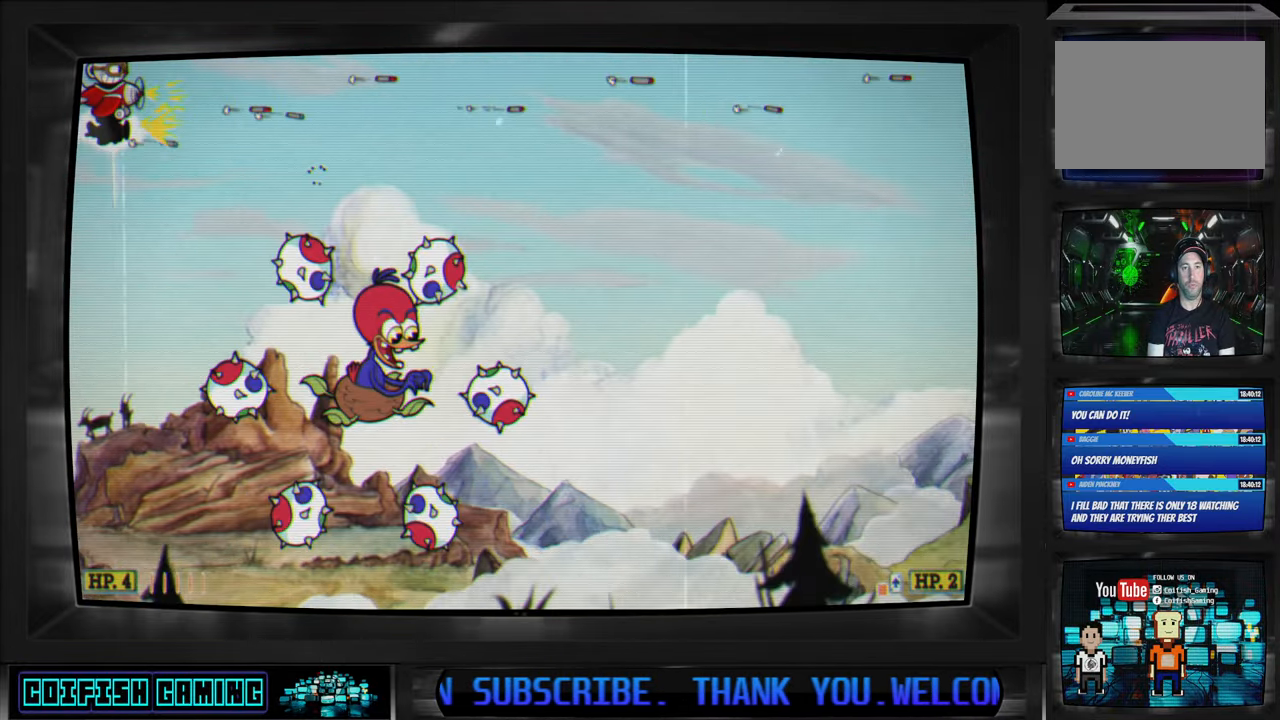
{"buttons": ["X"], "left_stick": "center", "right_stick": "center", "events": [[33, "DPAD_LEFT", "down"], [100, "DPAD_DOWN", "down"], [167, "DPAD_LEFT", "up"], [433, "DPAD_DOWN", "up"]]}
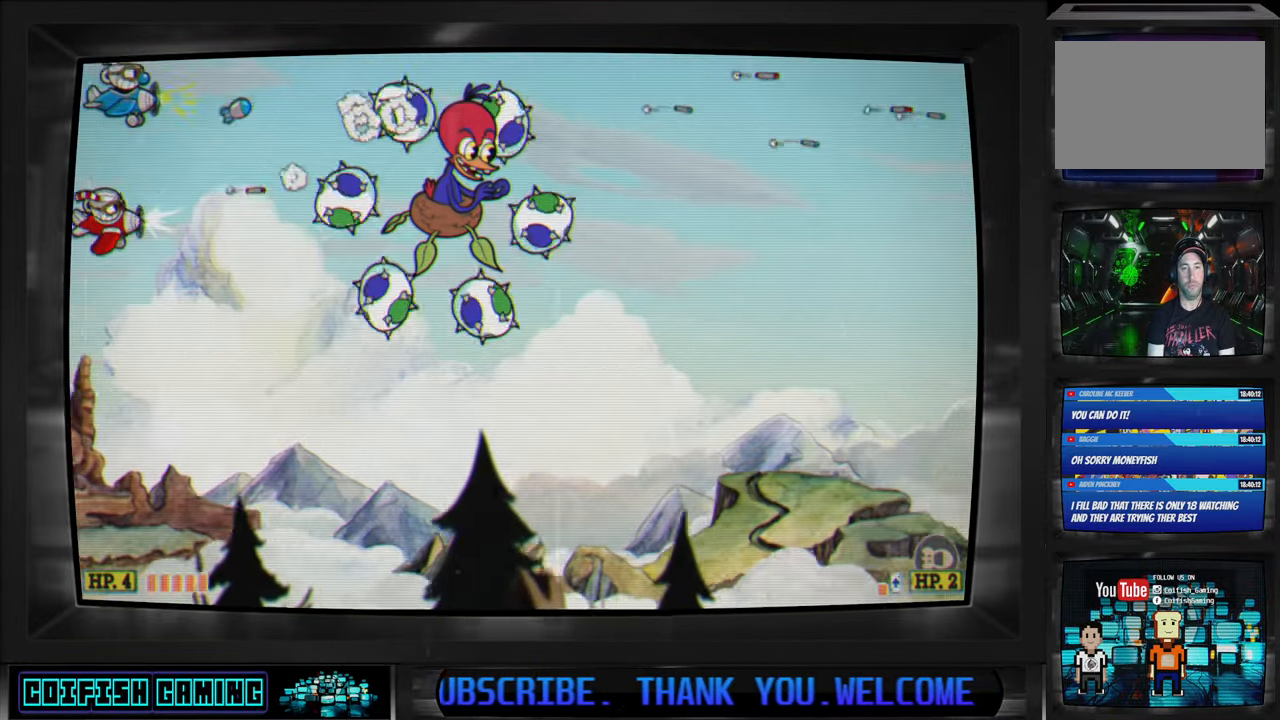
{"buttons": ["X", "DPAD_DOWN", "DPAD_RIGHT"], "left_stick": "center", "right_stick": "center", "events": [[50, "DPAD_RIGHT", "down"], [67, "DPAD_DOWN", "down"], [100, "DPAD_DOWN", "up"], [200, "DPAD_RIGHT", "up"], [350, "DPAD_RIGHT", "down"], [367, "DPAD_DOWN", "down"]]}
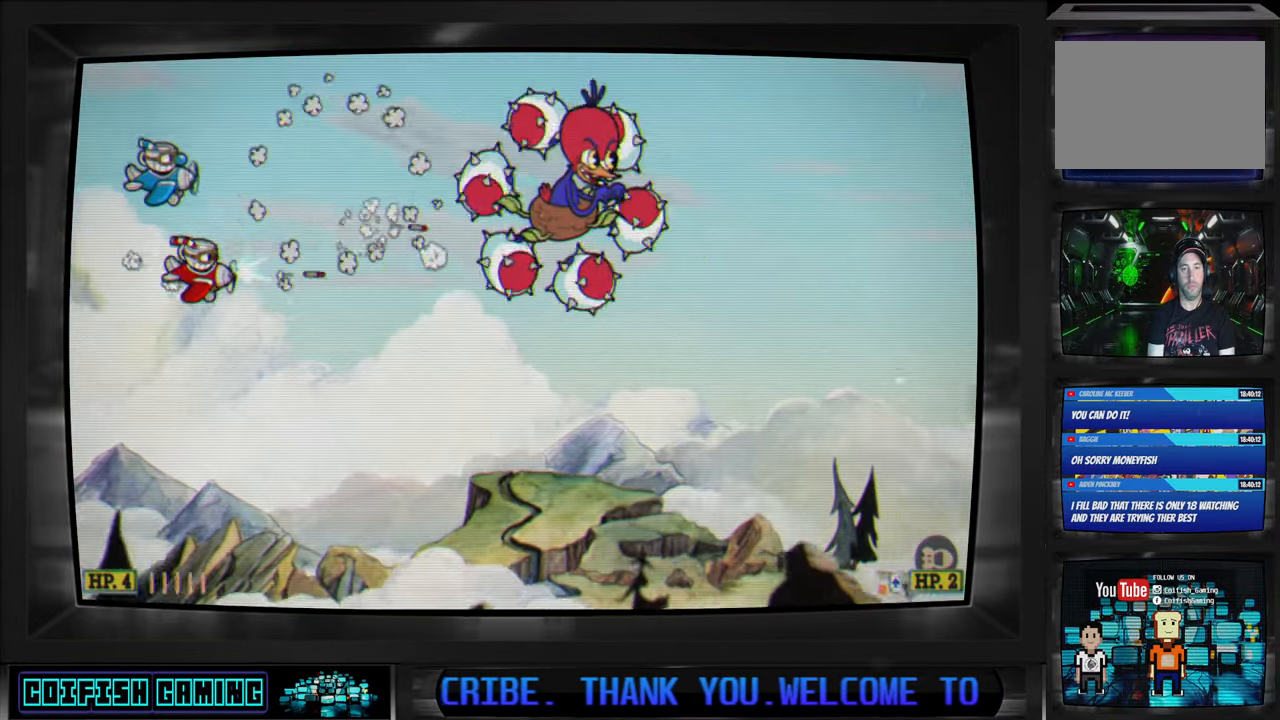
{"buttons": ["X"], "left_stick": "center", "right_stick": "center", "events": [[83, "DPAD_RIGHT", "up"], [150, "DPAD_DOWN", "up"], [300, "DPAD_DOWN", "down"], [317, "DPAD_RIGHT", "down"], [433, "DPAD_RIGHT", "up"], [467, "DPAD_DOWN", "up"]]}
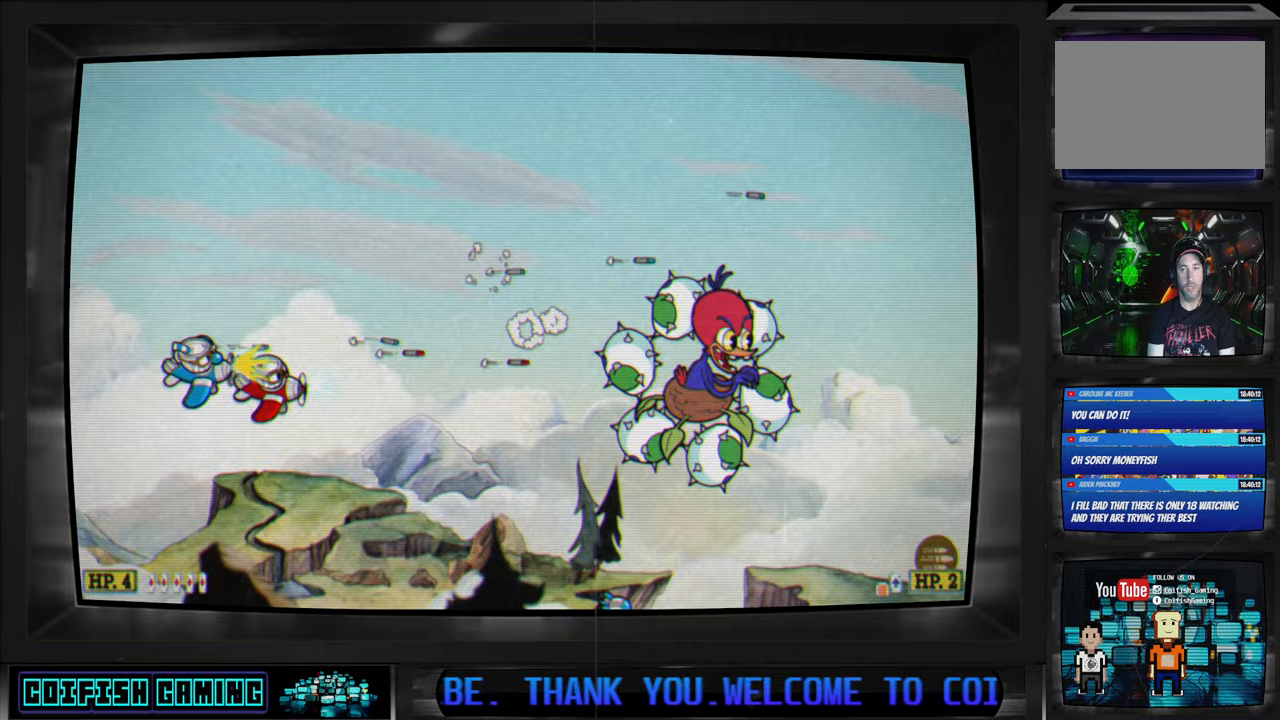
{"buttons": ["X"], "left_stick": "center", "right_stick": "center", "events": [[167, "DPAD_RIGHT", "down"], [267, "DPAD_RIGHT", "up"]]}
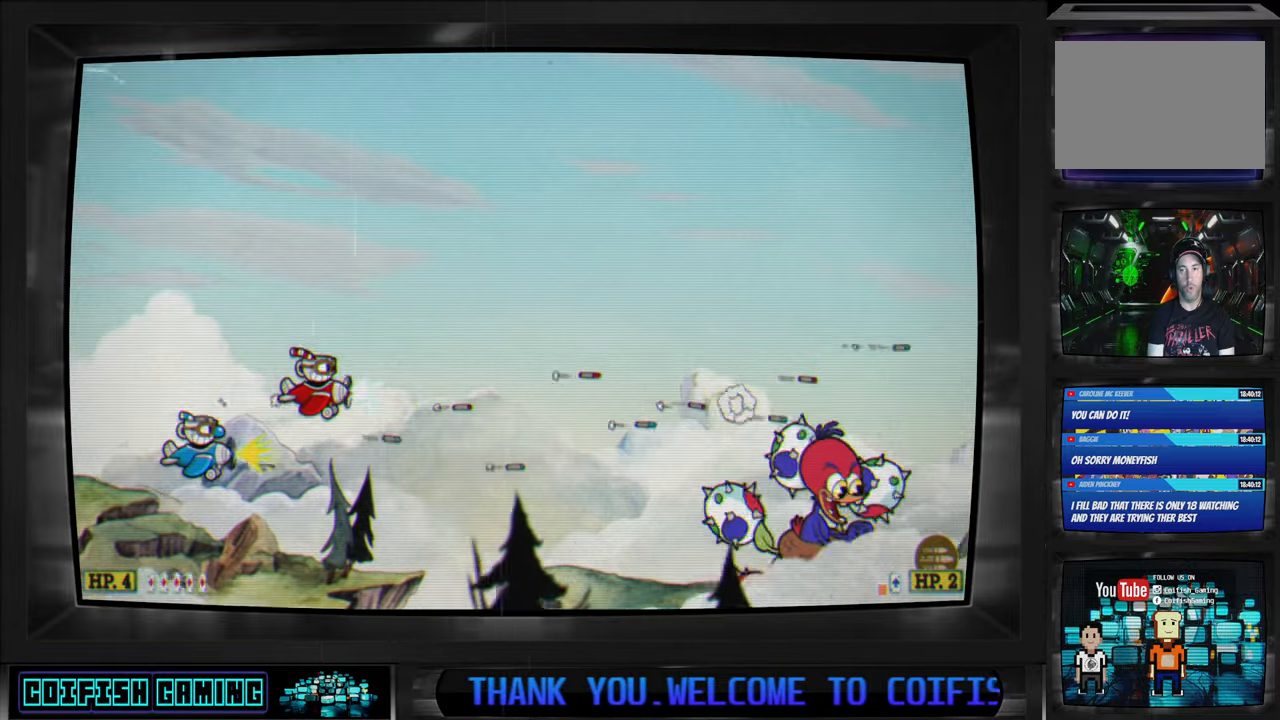
{"buttons": ["X", "DPAD_UP"], "left_stick": "center", "right_stick": "center", "events": [[33, "DPAD_RIGHT", "down"], [117, "DPAD_RIGHT", "up"], [350, "DPAD_UP", "down"]]}
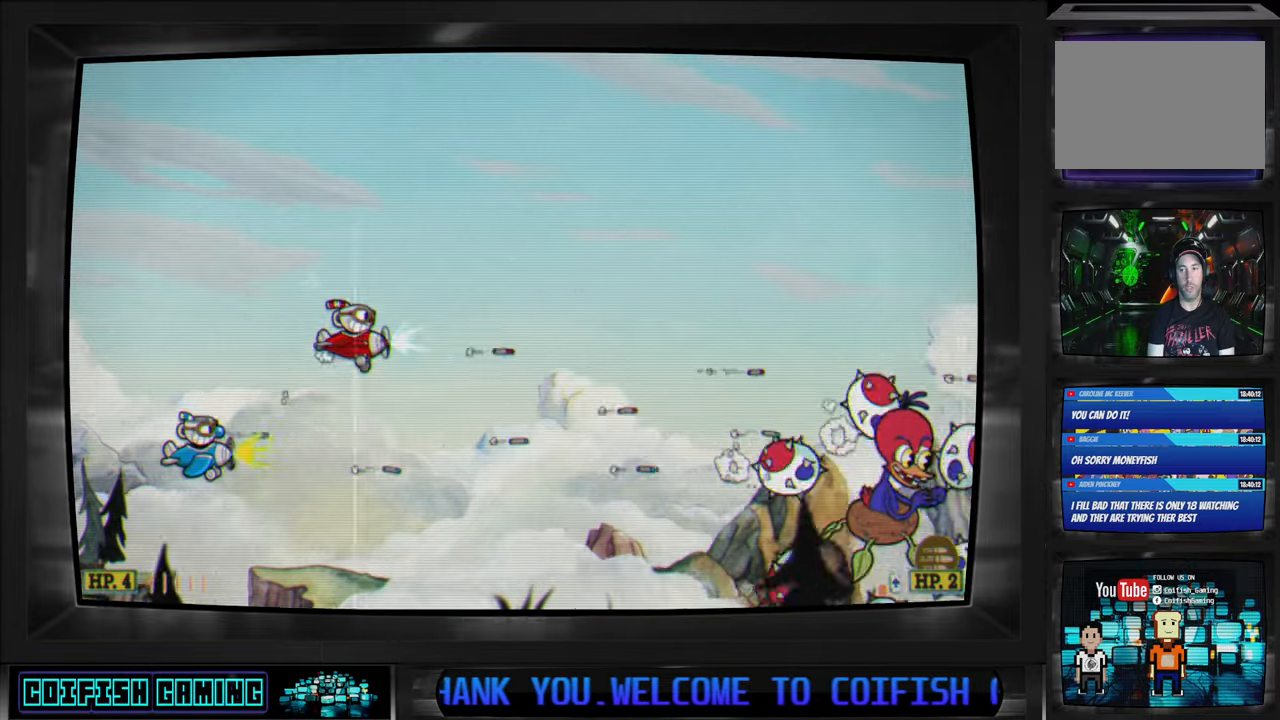
{"buttons": ["X"], "left_stick": "center", "right_stick": "center", "events": [[67, "DPAD_UP", "up"], [183, "DPAD_UP", "down"], [350, "DPAD_UP", "up"]]}
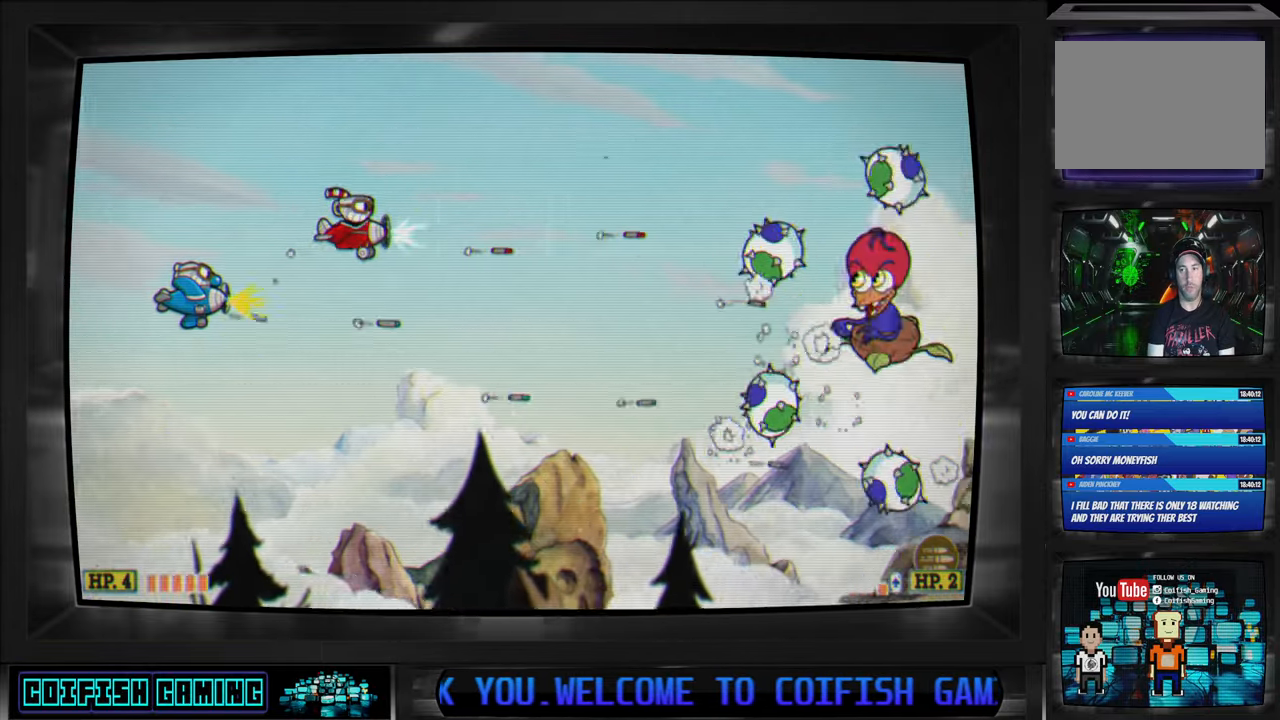
{"buttons": ["X"], "left_stick": "center", "right_stick": "center", "events": [[67, "DPAD_LEFT", "down"], [67, "DPAD_UP", "down"], [200, "DPAD_UP", "up"], [217, "DPAD_LEFT", "up"]]}
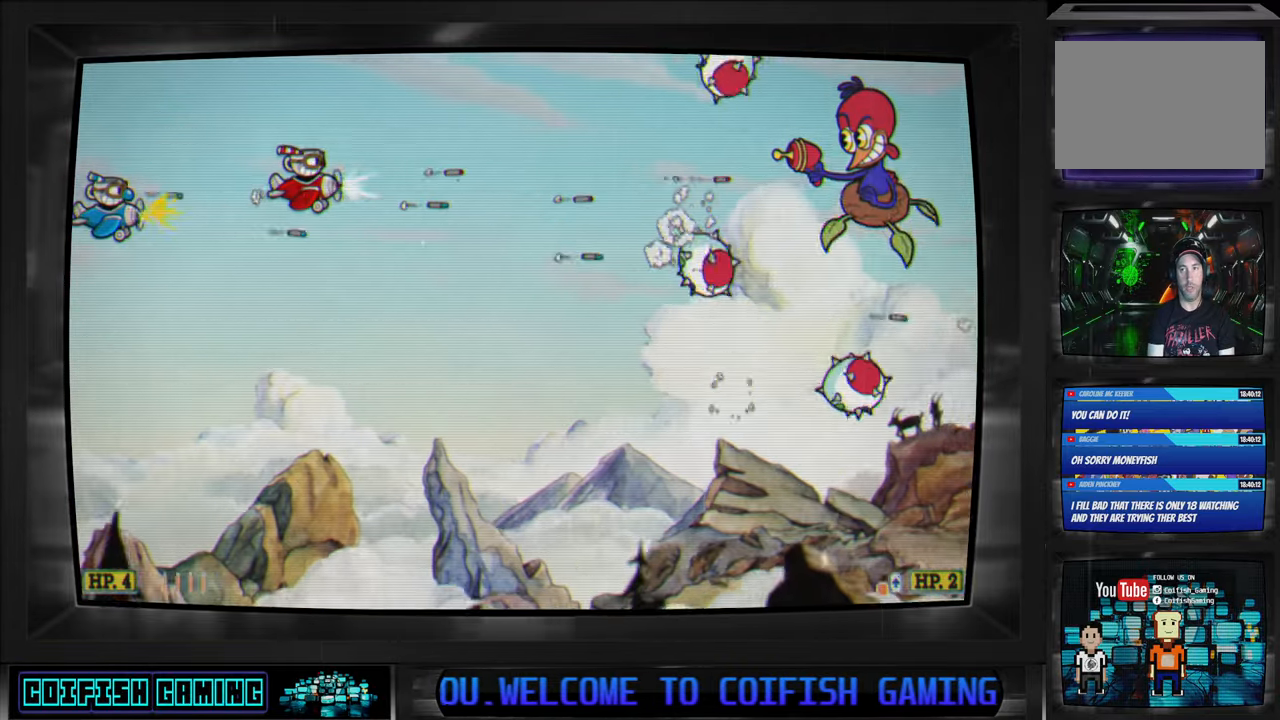
{"buttons": ["X", "DPAD_LEFT"], "left_stick": "center", "right_stick": "center", "events": [[17, "DPAD_LEFT", "down"], [183, "DPAD_LEFT", "up"], [367, "DPAD_DOWN", "down"], [367, "DPAD_LEFT", "down"], [450, "DPAD_DOWN", "up"]]}
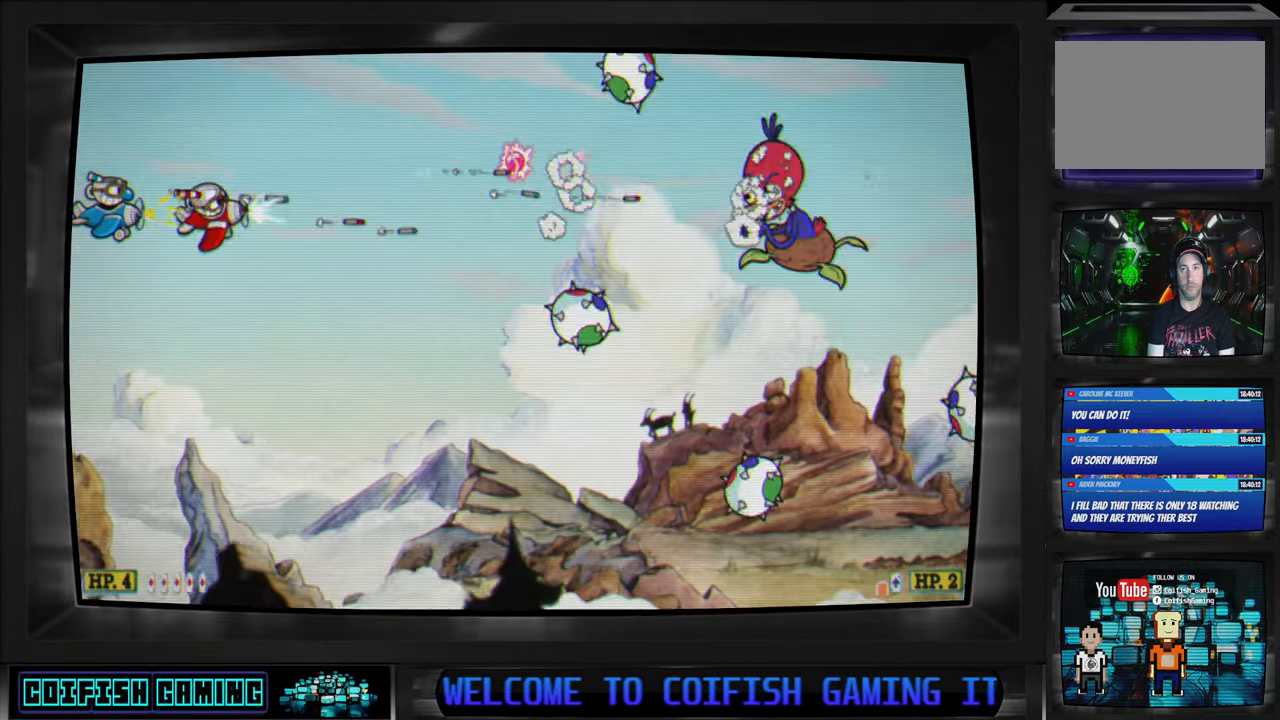
{"buttons": ["X", "DPAD_UP", "DPAD_RIGHT"], "left_stick": "center", "right_stick": "center", "events": [[100, "DPAD_LEFT", "up"], [117, "DPAD_LEFT", "down"], [133, "DPAD_UP", "down"], [267, "DPAD_LEFT", "up"], [467, "DPAD_RIGHT", "down"]]}
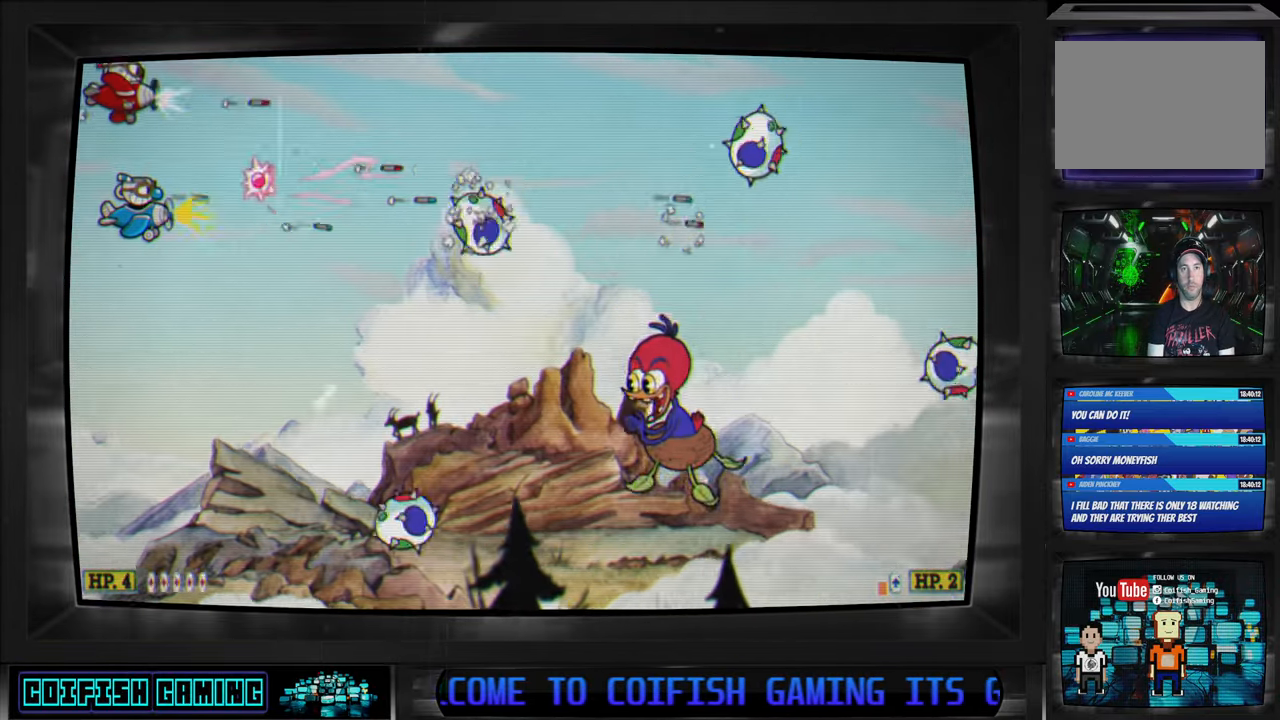
{"buttons": ["X"], "left_stick": "center", "right_stick": "center", "events": [[50, "DPAD_RIGHT", "up"], [83, "DPAD_UP", "up"]]}
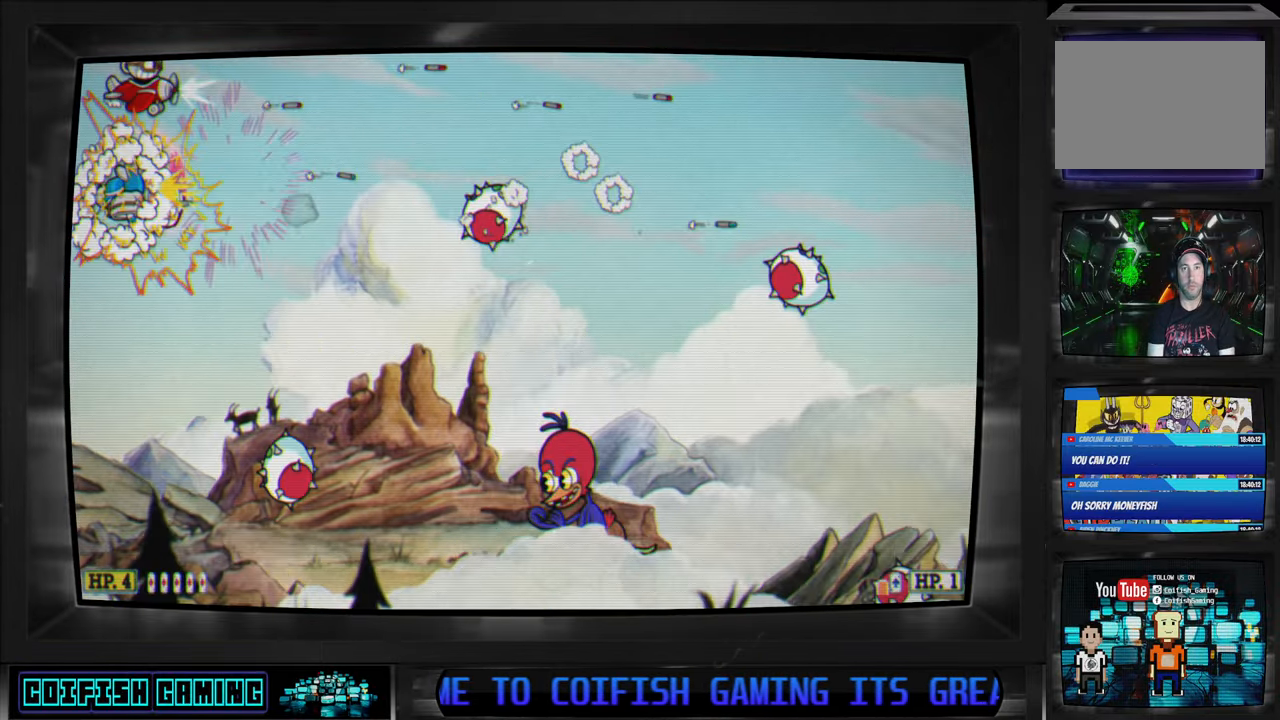
{"buttons": ["X", "DPAD_DOWN"], "left_stick": "center", "right_stick": "center", "events": [[300, "DPAD_DOWN", "down"]]}
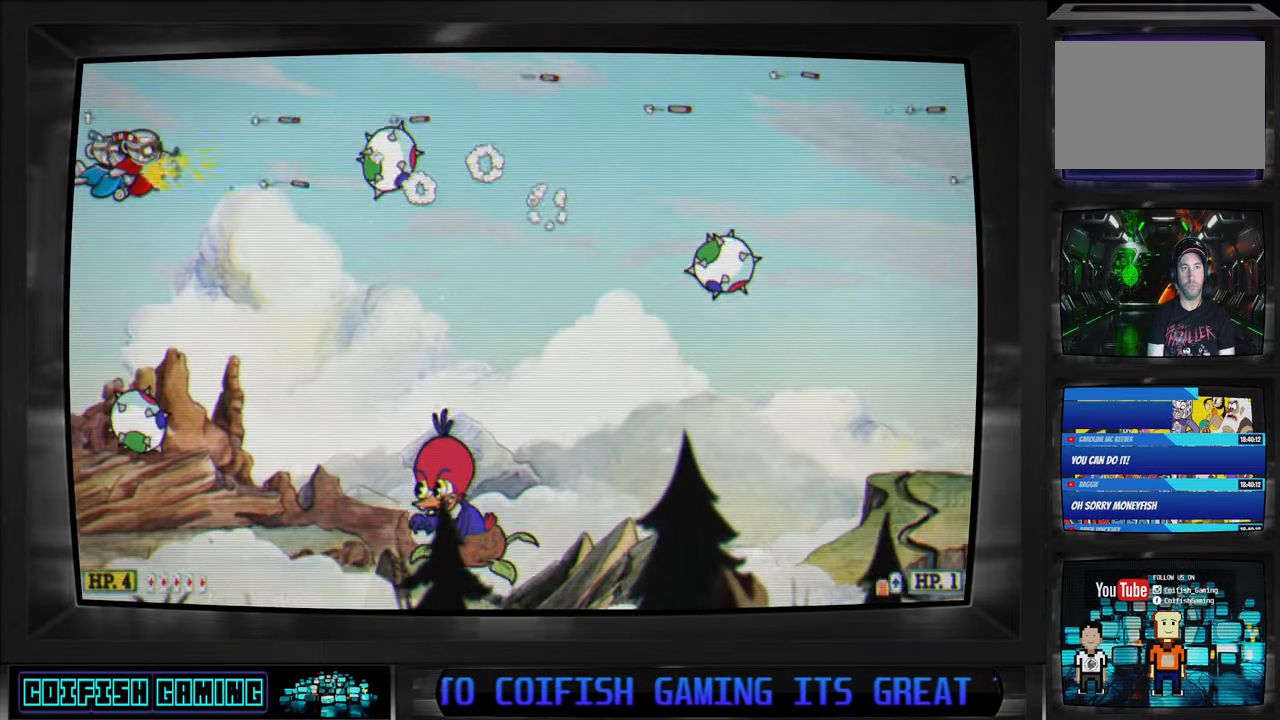
{"buttons": ["X", "DPAD_UP"], "left_stick": "center", "right_stick": "center"}
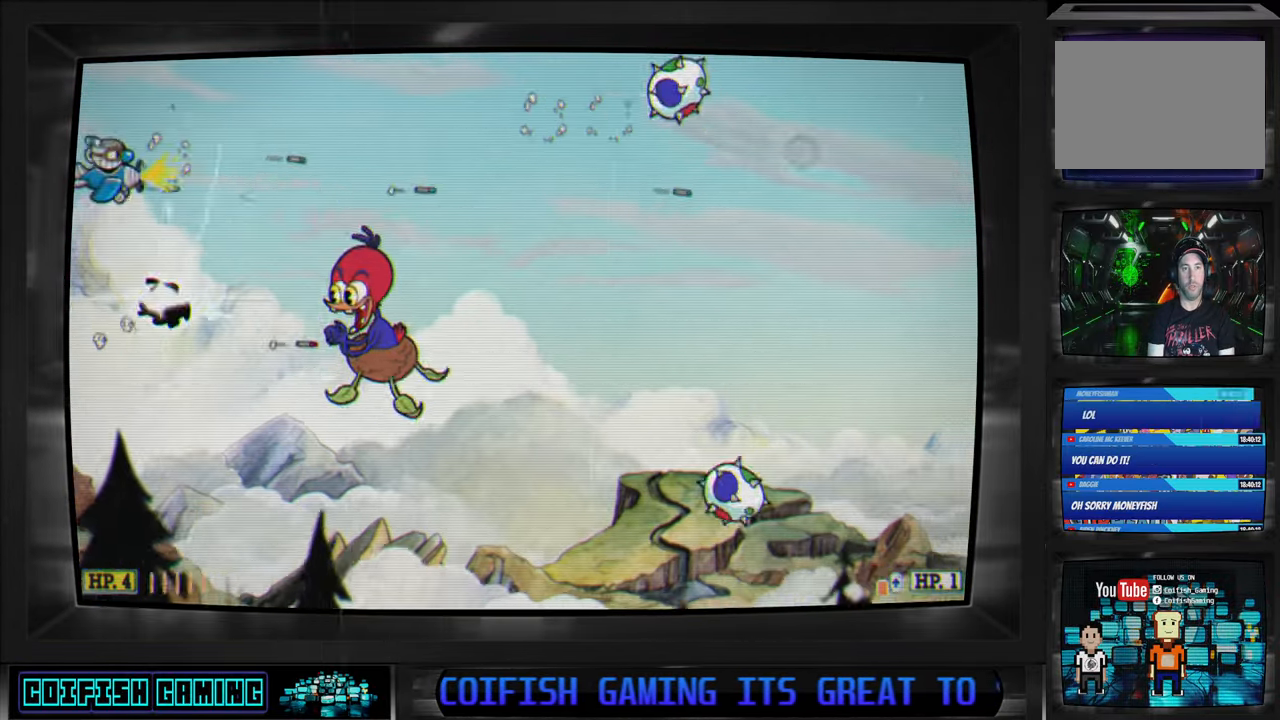
{"buttons": ["X"], "left_stick": "center", "right_stick": "center", "events": [[33, "DPAD_RIGHT", "down"], [100, "DPAD_RIGHT", "up"], [217, "DPAD_UP", "up"], [300, "DPAD_UP", "down"], [400, "DPAD_UP", "up"]]}
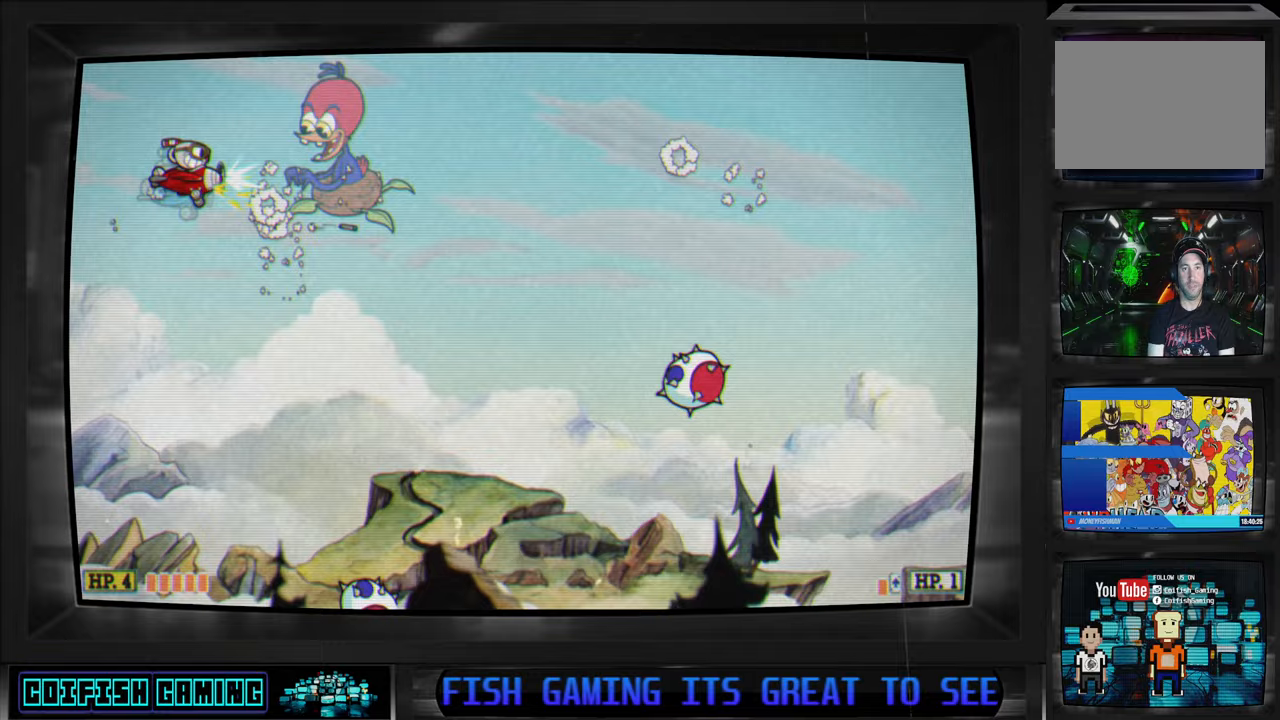
{"buttons": ["X", "DPAD_DOWN"], "left_stick": "center", "right_stick": "center", "events": [[150, "DPAD_RIGHT", "down"], [217, "DPAD_DOWN", "down"], [233, "DPAD_DOWN", "up"], [233, "DPAD_RIGHT", "up"], [450, "DPAD_DOWN", "down"]]}
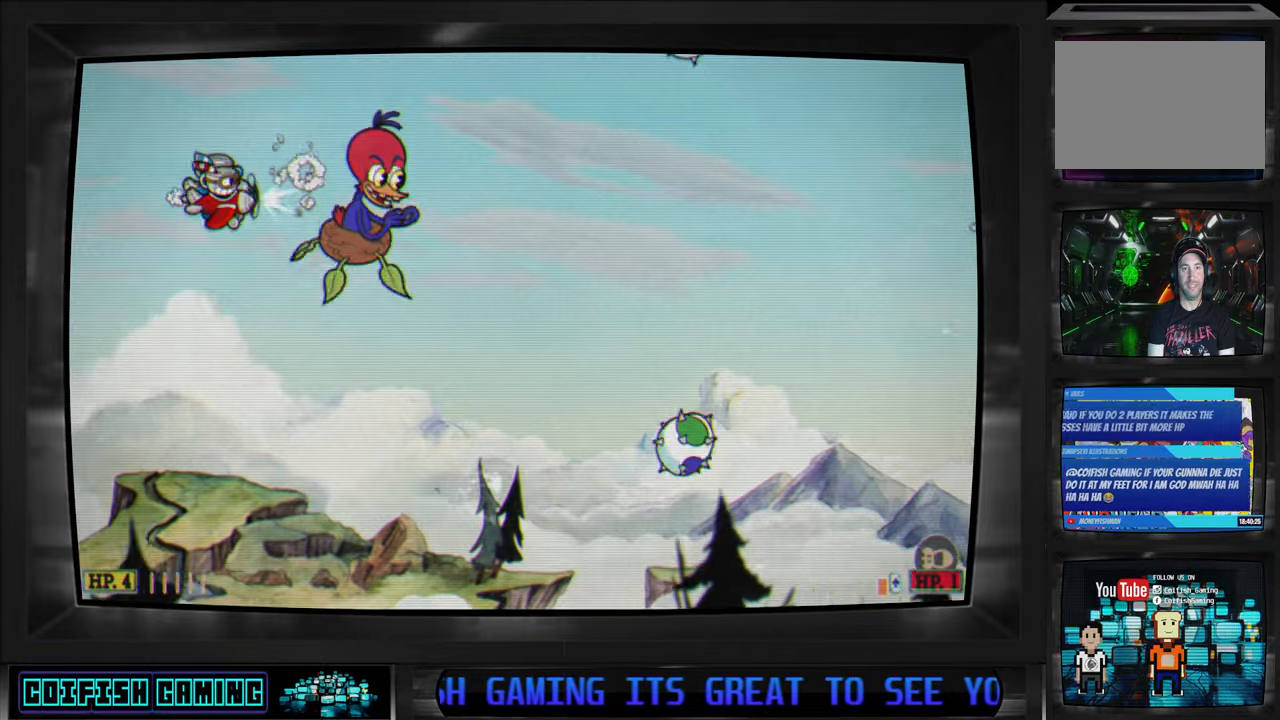
{"buttons": ["X", "DPAD_DOWN", "DPAD_RIGHT"], "left_stick": "center", "right_stick": "center", "events": [[383, "DPAD_RIGHT", "down"]]}
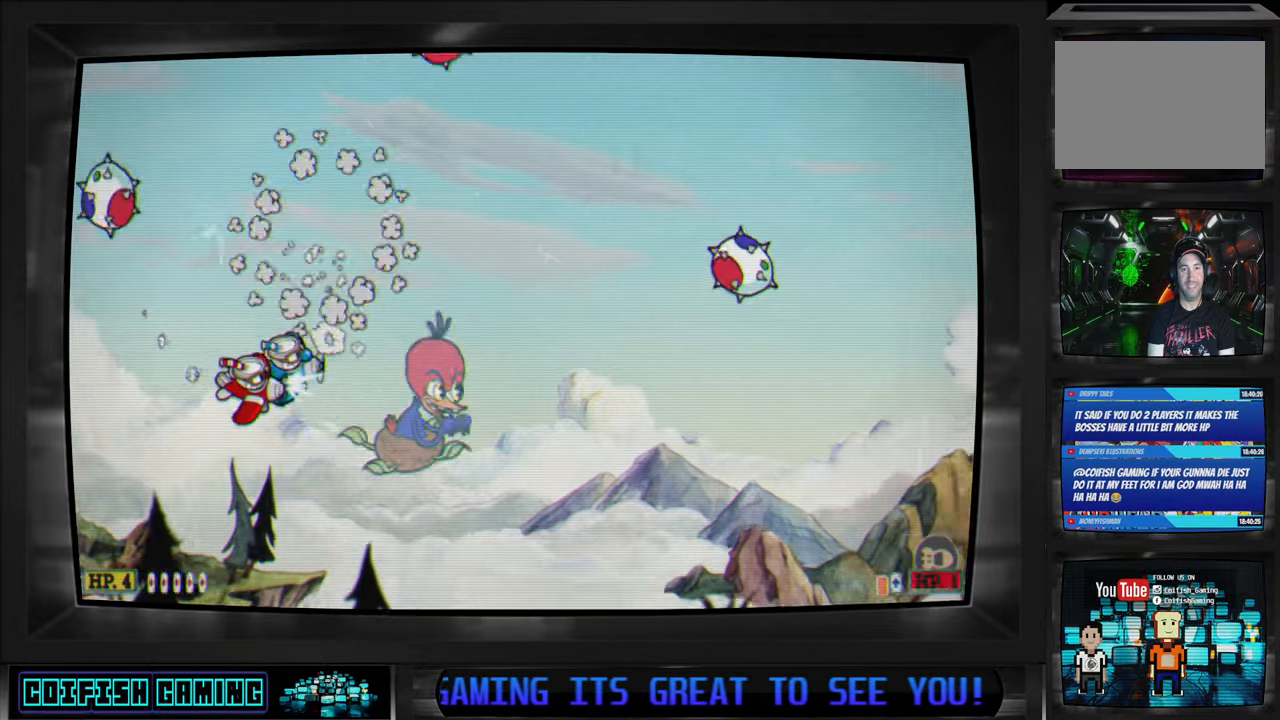
{"buttons": ["X"], "left_stick": "center", "right_stick": "center", "events": [[200, "DPAD_RIGHT", "up"], [233, "DPAD_DOWN", "up"], [317, "DPAD_DOWN", "down"], [317, "DPAD_RIGHT", "down"], [400, "DPAD_DOWN", "up"], [483, "DPAD_RIGHT", "up"]]}
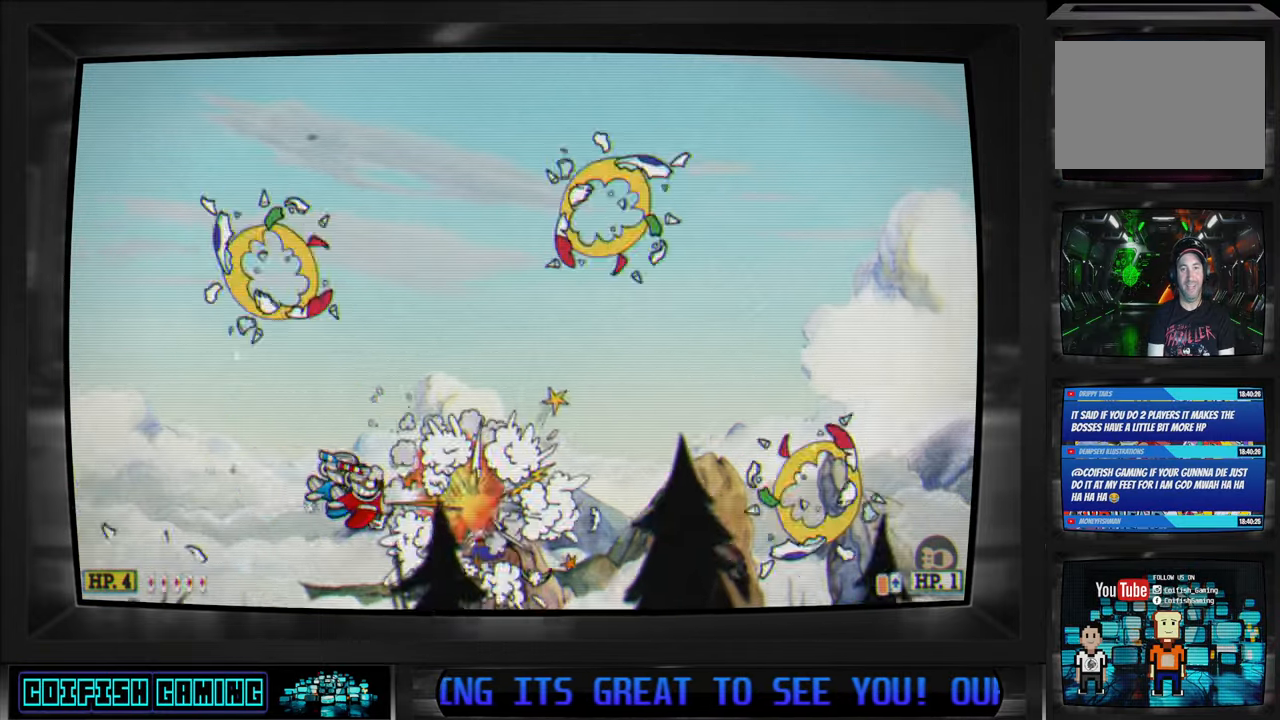
{"buttons": ["X", "DPAD_UP", "DPAD_LEFT"], "left_stick": "center", "right_stick": "center", "events": [[33, "DPAD_RIGHT", "down"], [183, "DPAD_RIGHT", "up"], [183, "DPAD_UP", "down"], [200, "DPAD_UP", "up"], [300, "DPAD_LEFT", "down"], [383, "DPAD_UP", "down"]]}